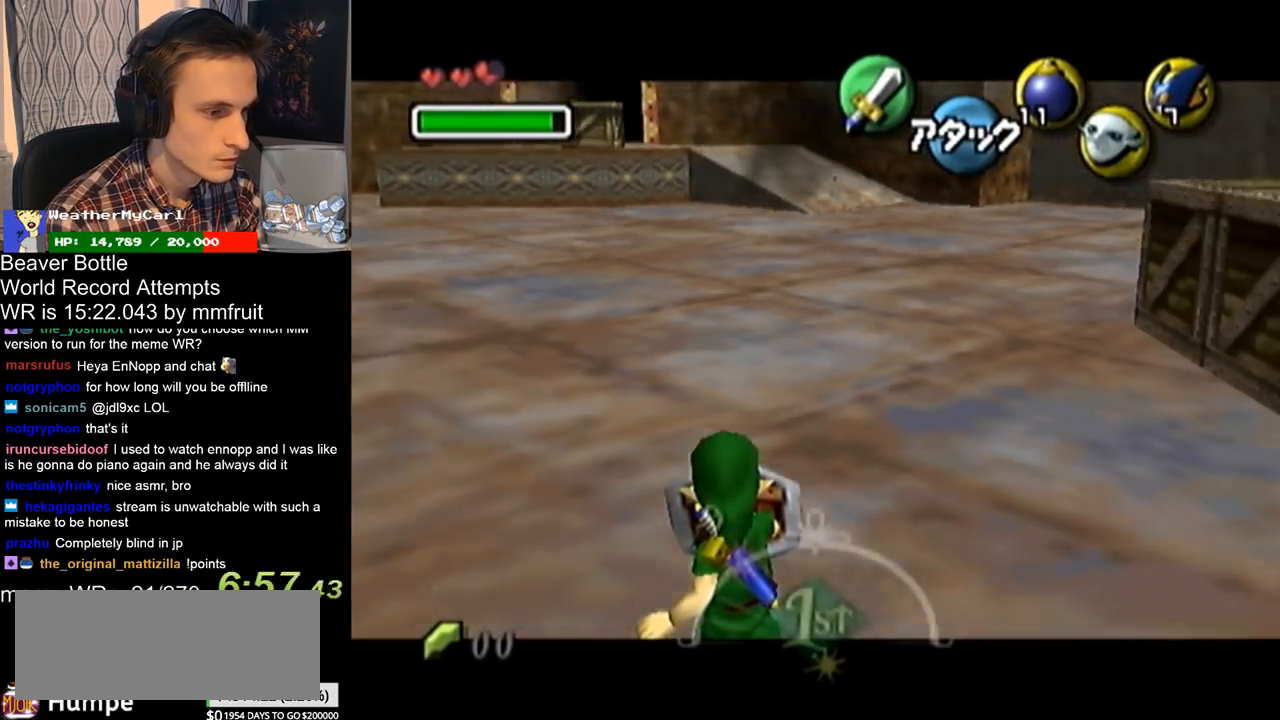
Gameplay with a controller (Nintendo layout); each line is a JSON object with the inputs held at the frame after it. "button_events" lists button changes between this image and that frame as [ms after this image, input, new state], when the widget could be followed in between (sticks are given only as held states). Not read: A L2 L3 R3 X.
{"buttons": ["L1", "R1"], "left_stick": "center", "right_stick": "center", "button_events": []}
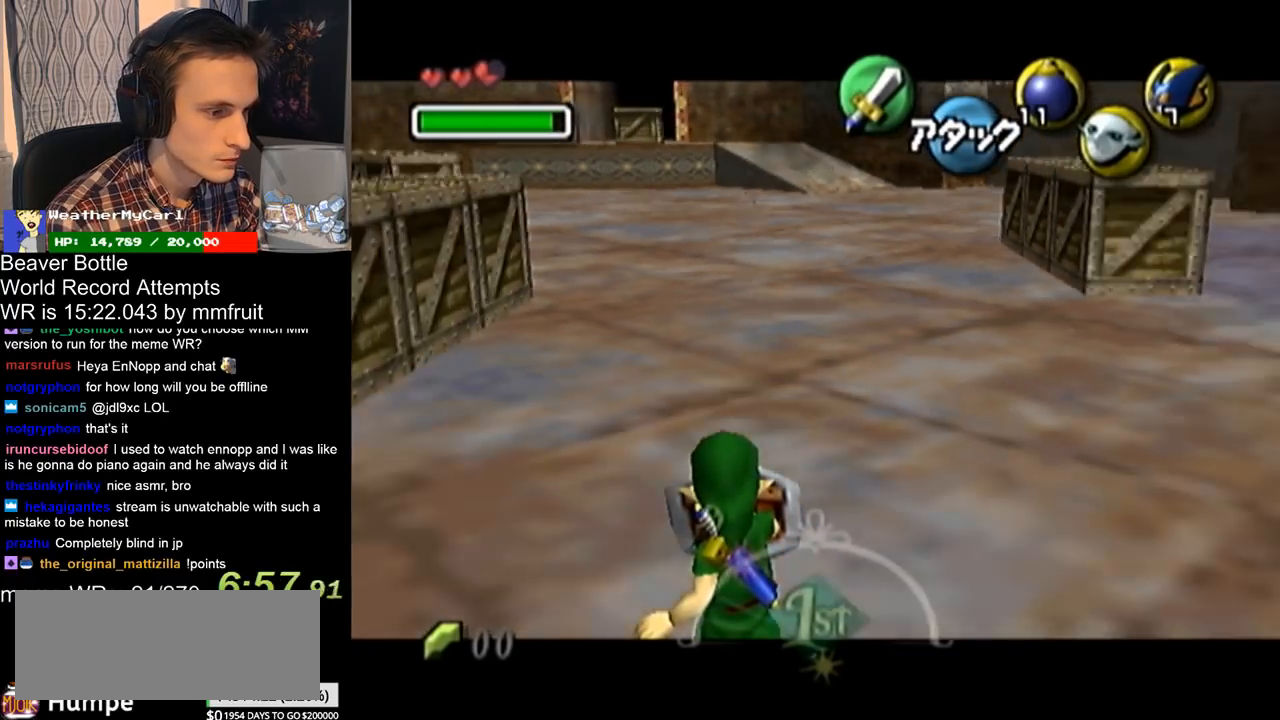
{"buttons": ["L1", "R1"], "left_stick": "center", "right_stick": "center", "button_events": []}
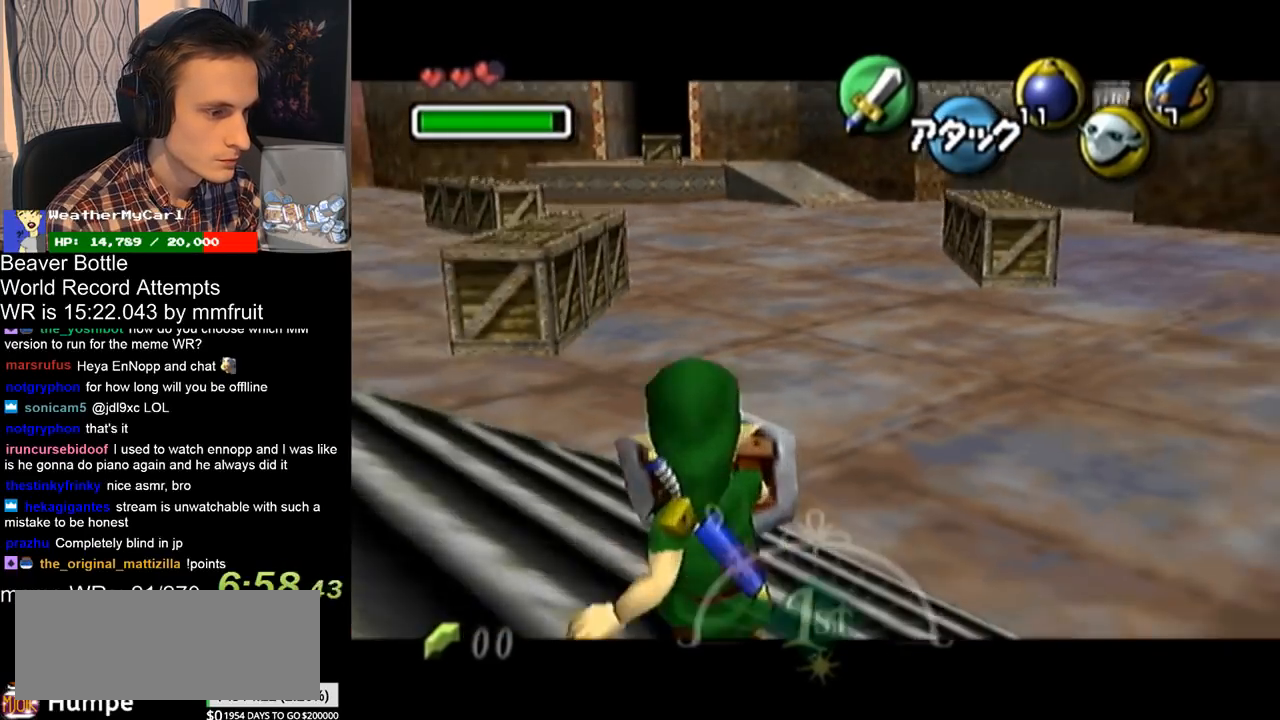
{"buttons": ["L1", "R1"], "left_stick": "center", "right_stick": "center", "button_events": []}
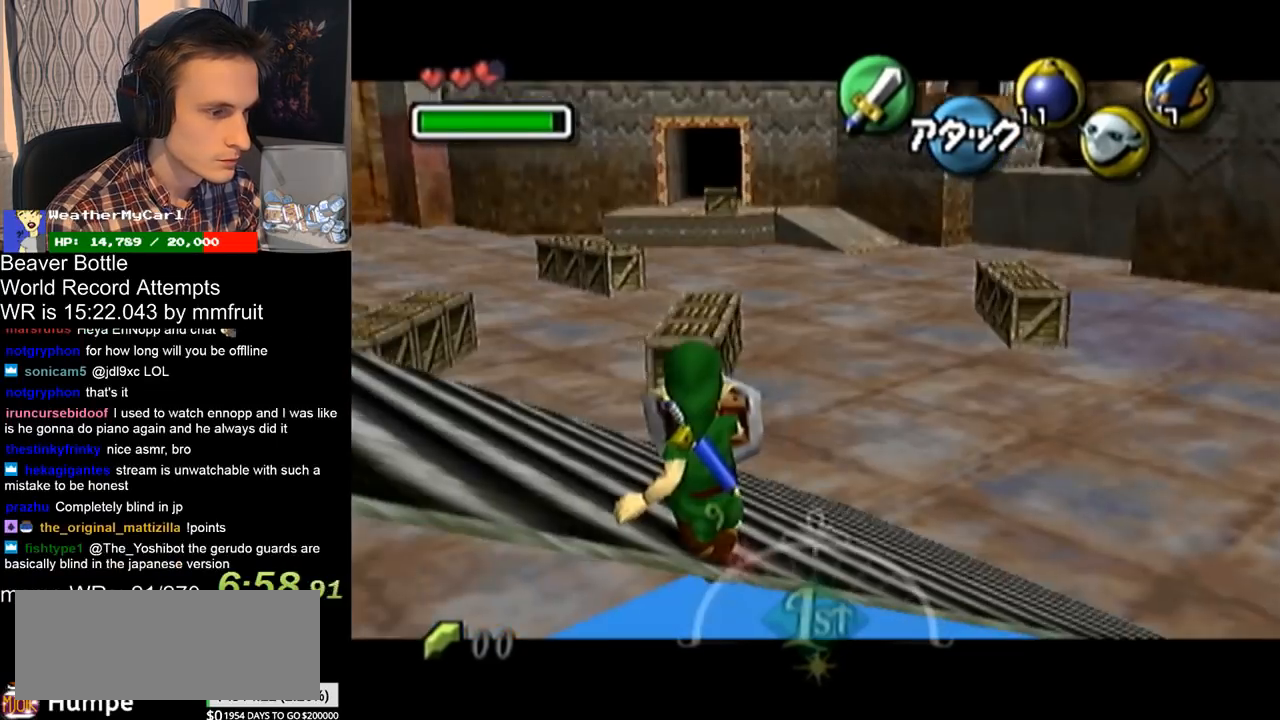
{"buttons": ["L1", "R1"], "left_stick": "center", "right_stick": "center", "button_events": []}
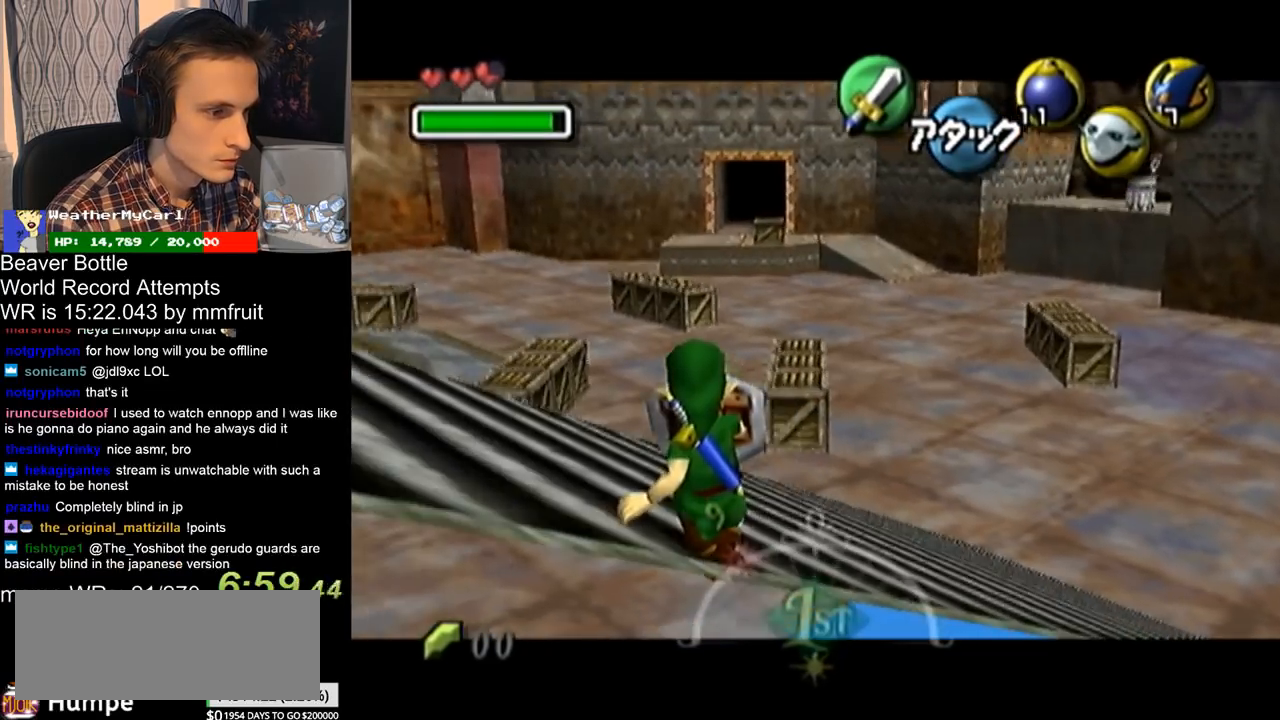
{"buttons": ["L1", "R1"], "left_stick": "center", "right_stick": "center", "button_events": []}
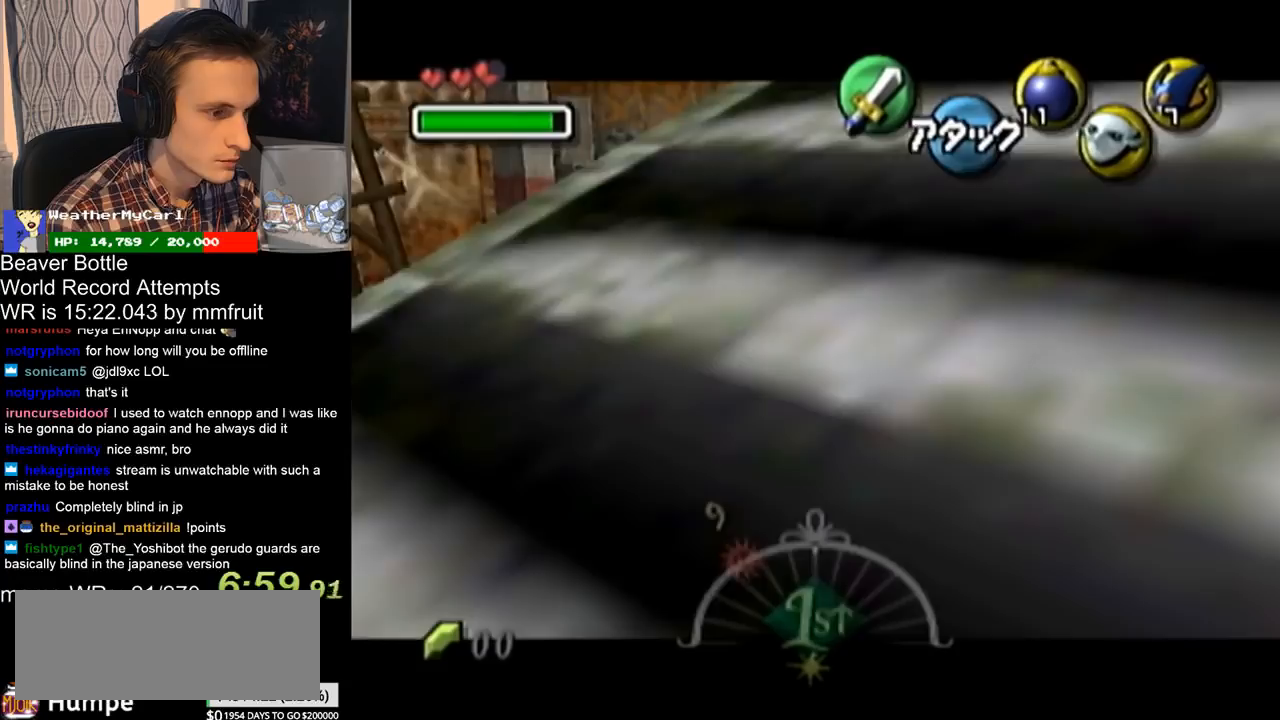
{"buttons": [], "left_stick": "right", "right_stick": "center", "button_events": [[67, "R1", "up"], [367, "L1", "up"]]}
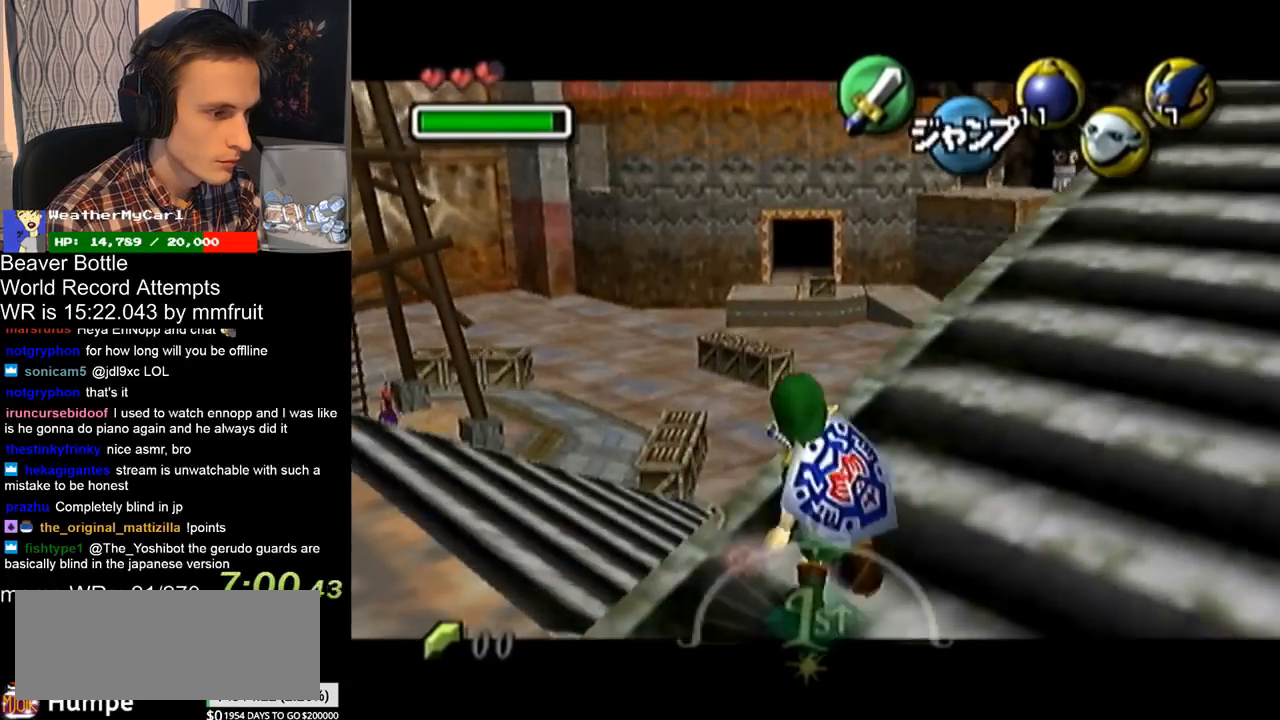
{"buttons": [], "left_stick": "up-right", "right_stick": "center", "button_events": [[233, "L1", "down"], [500, "L1", "up"]]}
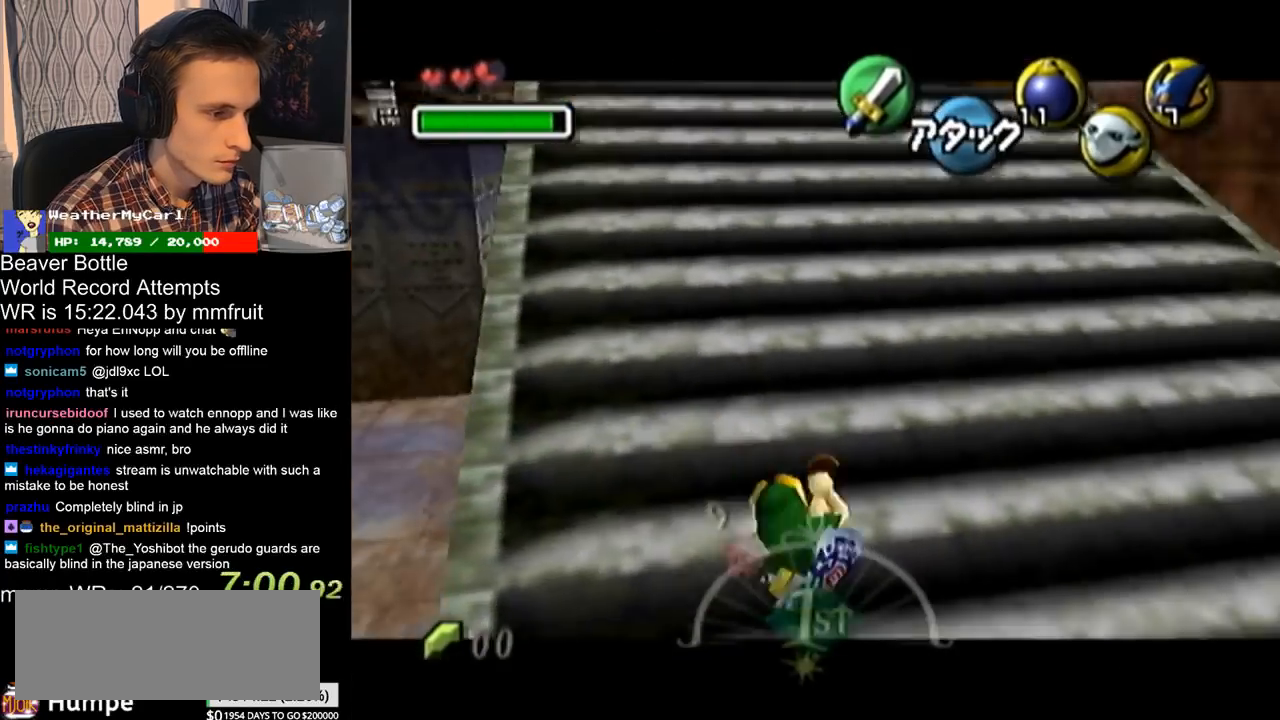
{"buttons": [], "left_stick": "up", "right_stick": "center", "button_events": []}
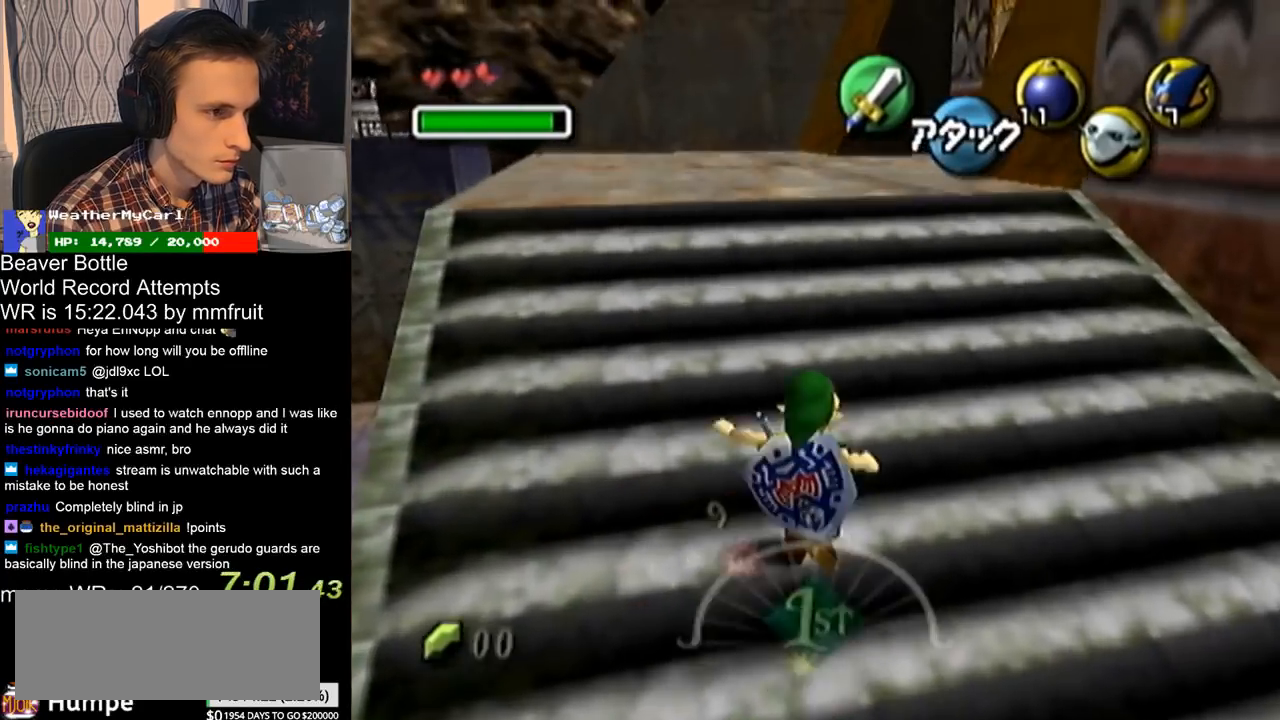
{"buttons": [], "left_stick": "up", "right_stick": "center", "button_events": []}
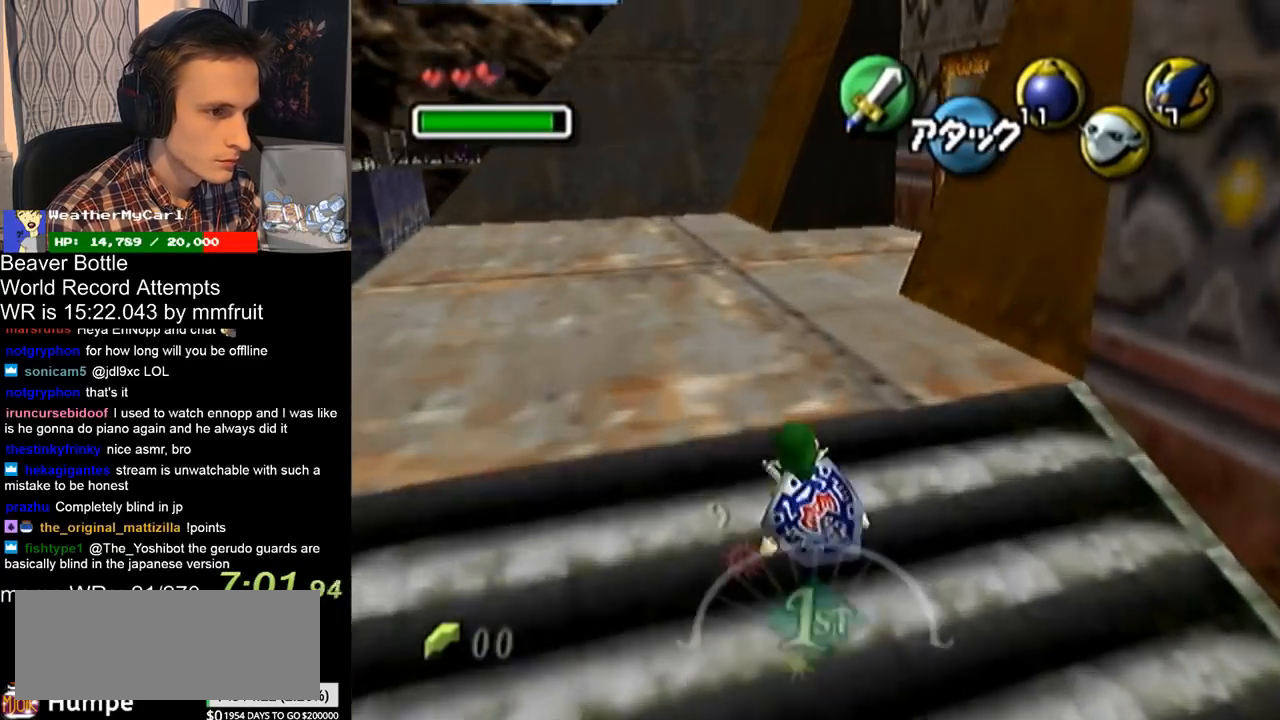
{"buttons": [], "left_stick": "up", "right_stick": "center", "button_events": []}
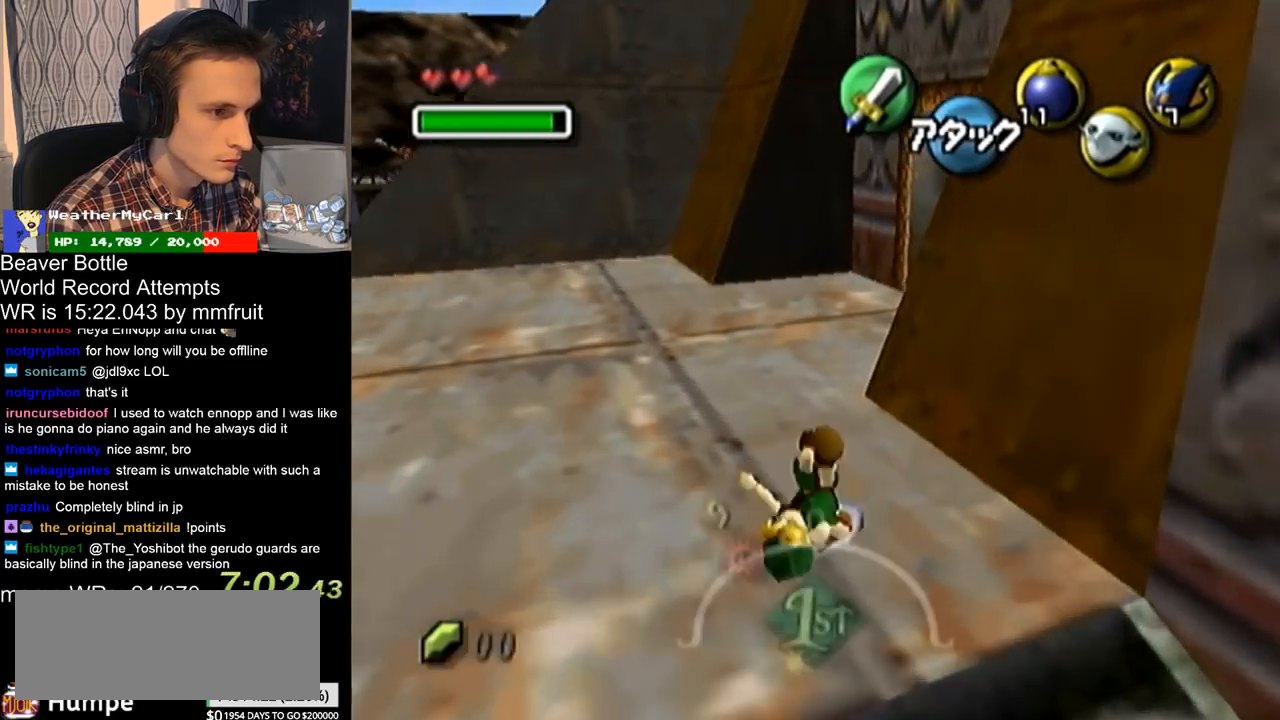
{"buttons": [], "left_stick": "up-right", "right_stick": "center", "button_events": []}
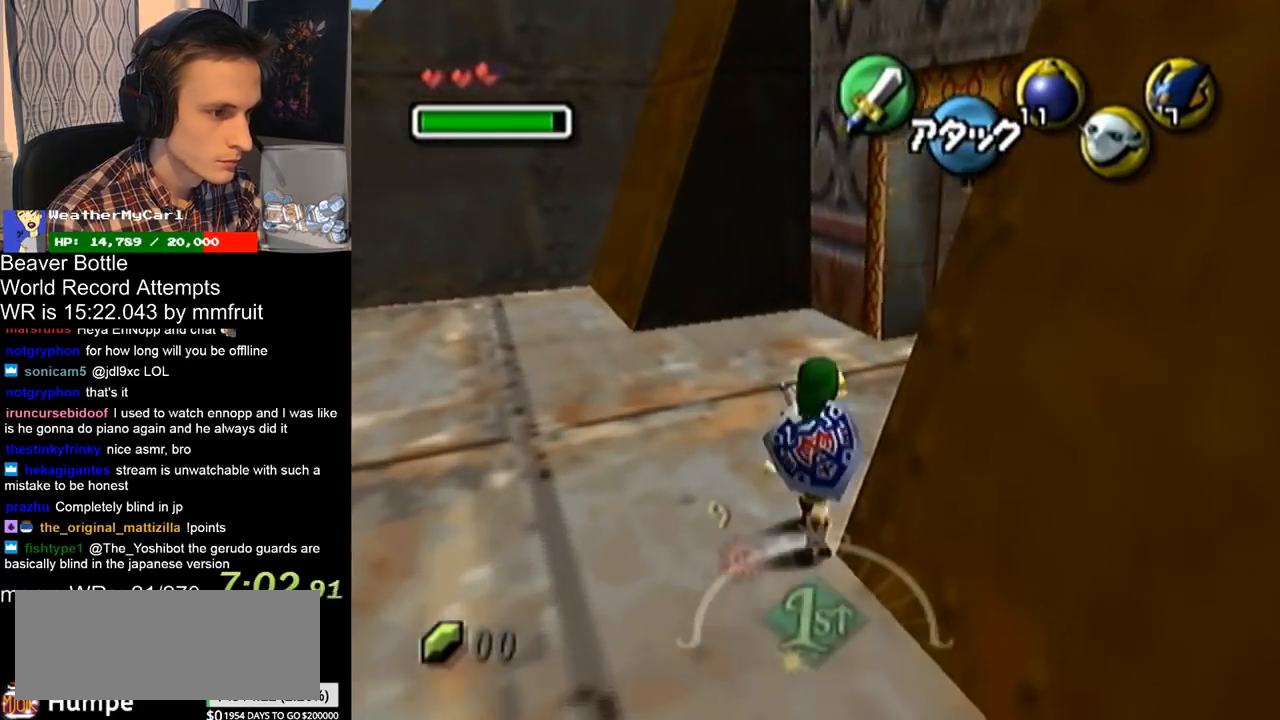
{"buttons": ["START"], "left_stick": "up", "right_stick": "center", "button_events": [[400, "START", "down"]]}
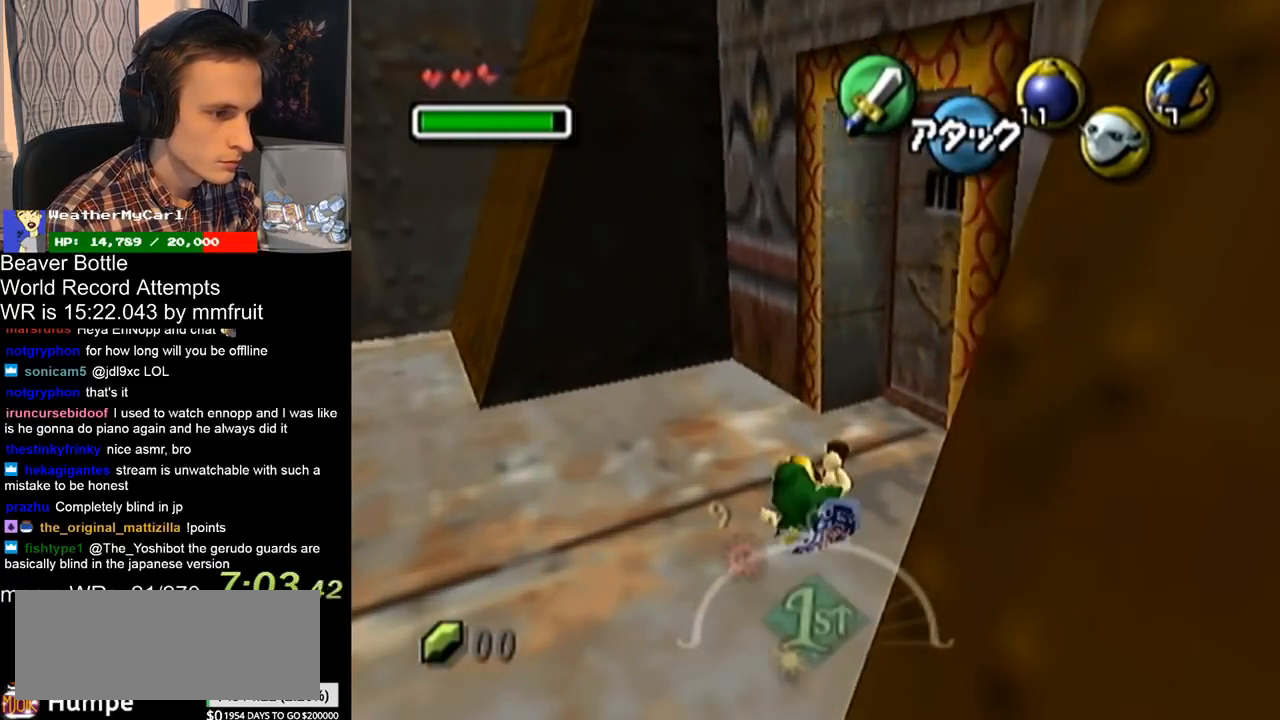
{"buttons": [], "left_stick": "center", "right_stick": "center", "button_events": [[133, "START", "up"]]}
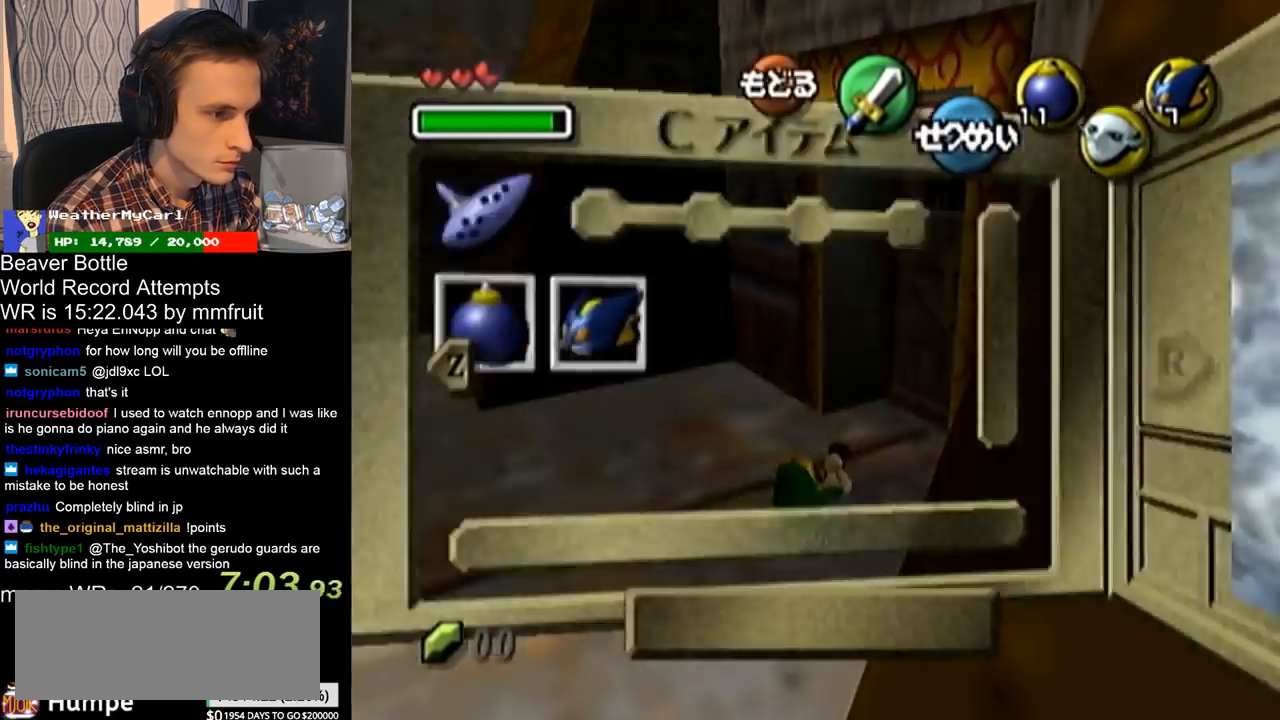
{"buttons": [], "left_stick": "center", "right_stick": "center", "button_events": [[100, "L1", "down"], [200, "L1", "up"], [433, "Y", "down"], [500, "Y", "up"]]}
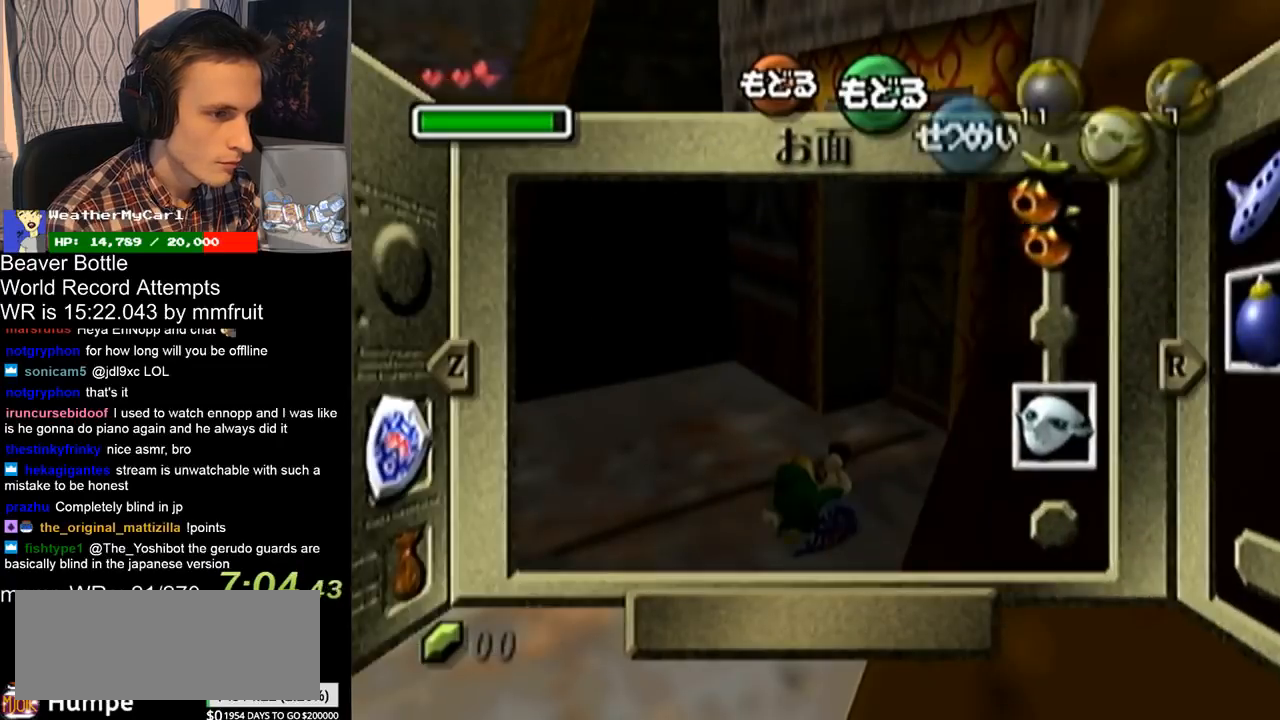
{"buttons": [], "left_stick": "center", "right_stick": "center", "button_events": [[300, "R1", "down"], [400, "R1", "up"]]}
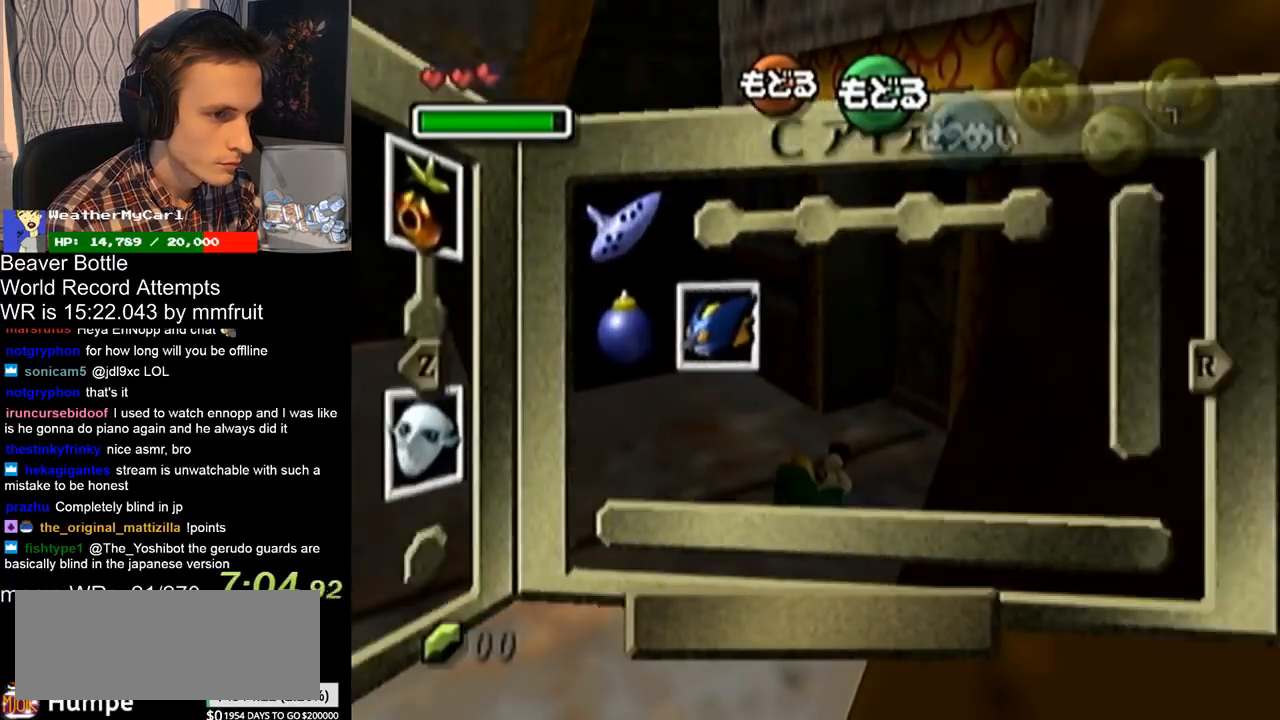
{"buttons": ["START"], "left_stick": "center", "right_stick": "center", "button_events": [[467, "START", "down"]]}
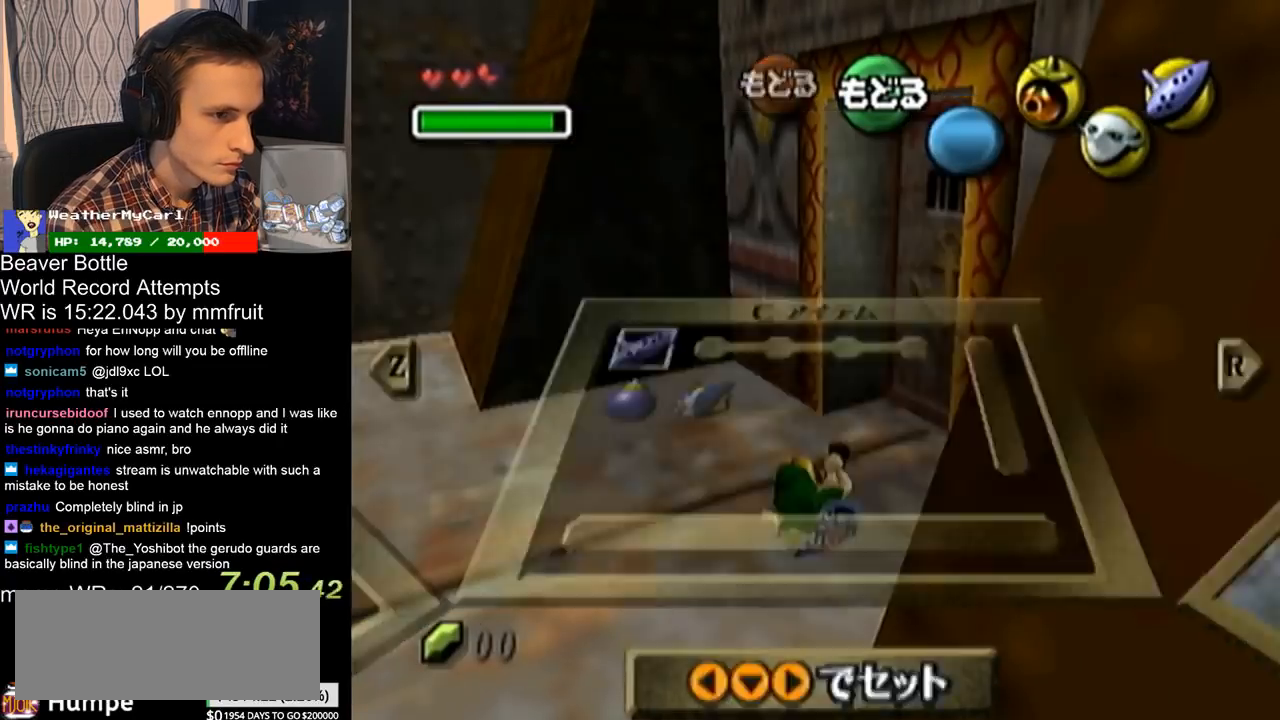
{"buttons": [], "left_stick": "center", "right_stick": "center", "button_events": [[167, "START", "up"]]}